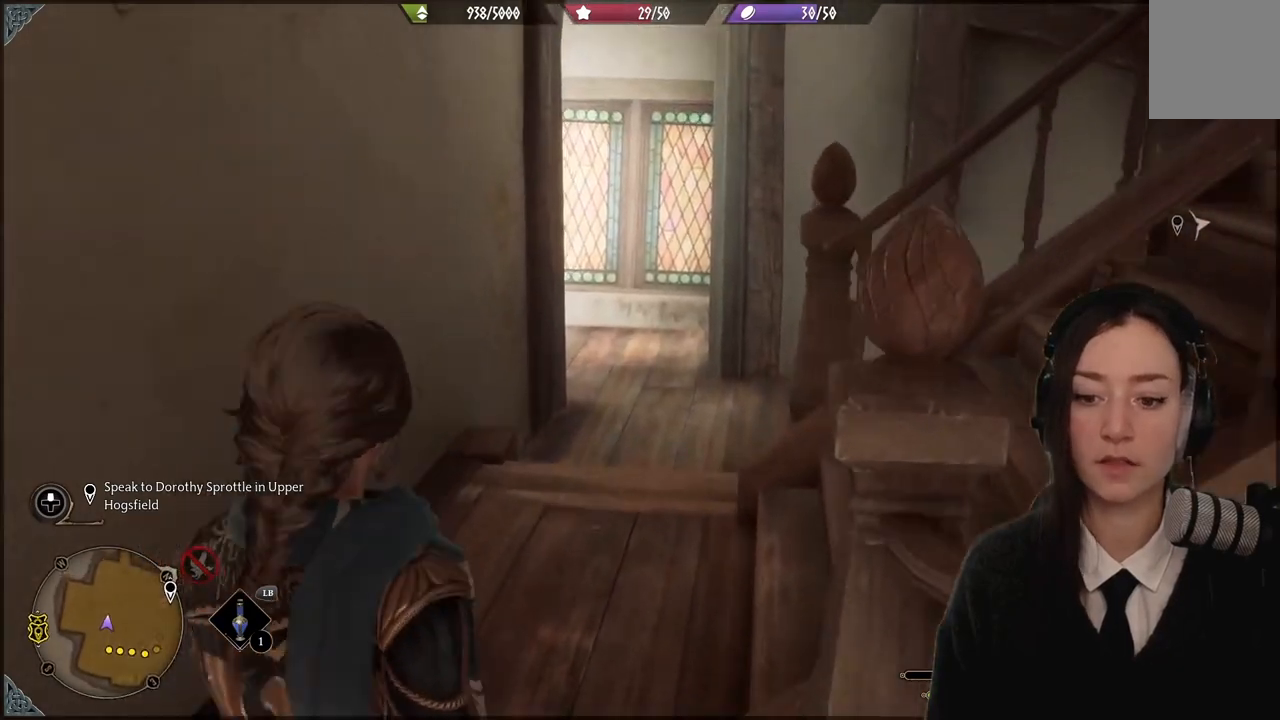
Gameplay with a controller (Xbox layout); each line is a JSON object with the inputs held at the frame after it. "events" lists button and stick changes between this image and that frame as [ms after this image, input, new state], when the widget could be followed in between. Not read: L3 Z.
{"buttons": [], "left_stick": "up", "right_stick": "center", "events": [[167, "right_stick", "center"]]}
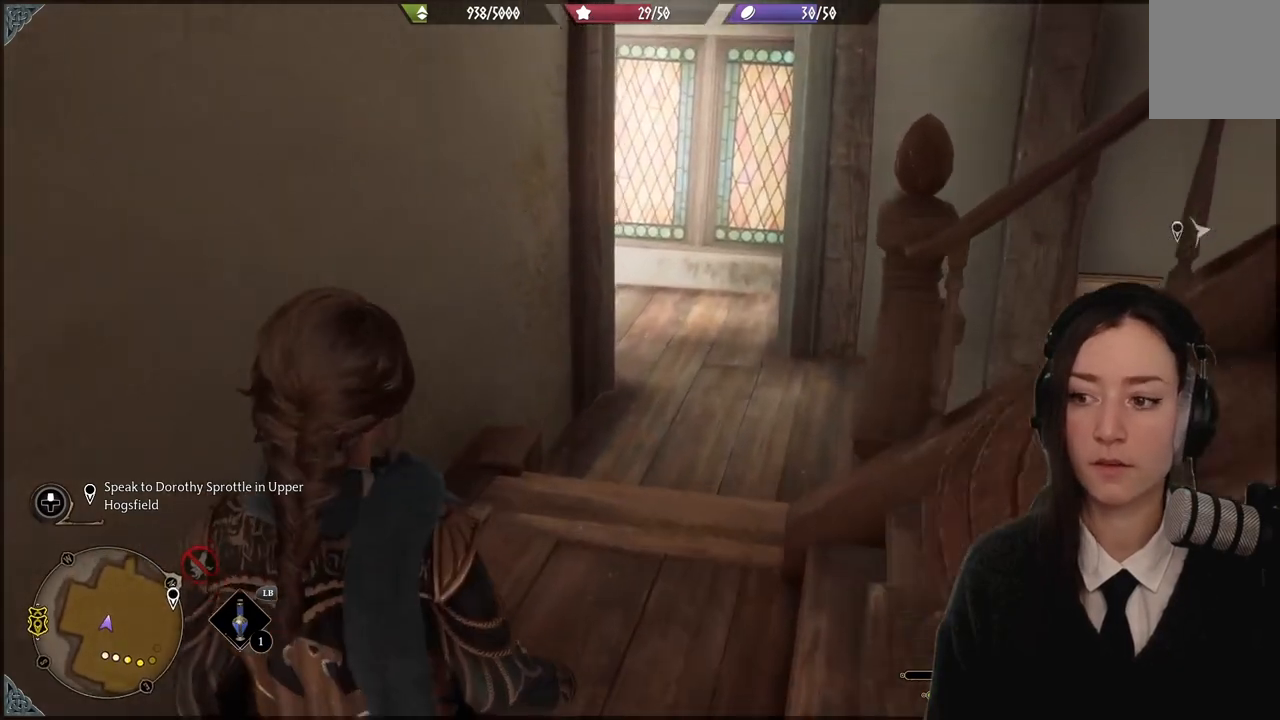
{"buttons": [], "left_stick": "up", "right_stick": "center", "events": [[334, "right_stick", "down"], [500, "right_stick", "center"]]}
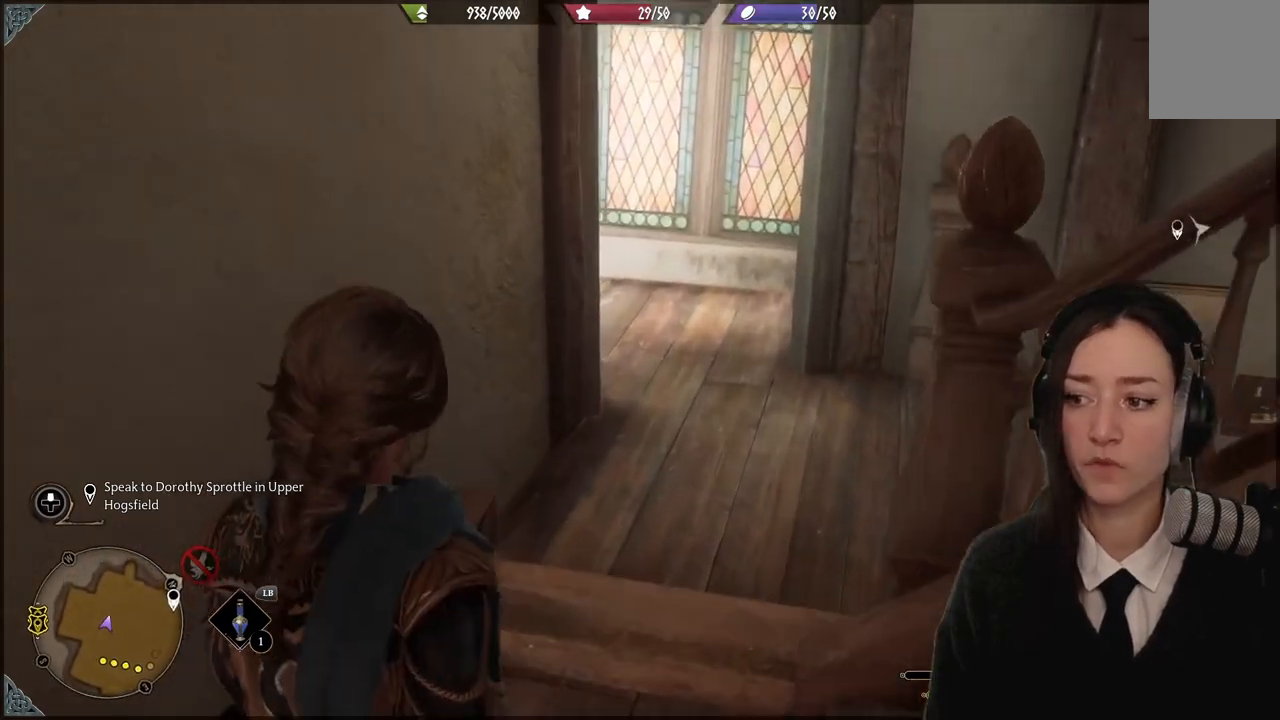
{"buttons": [], "left_stick": "up-right", "right_stick": "left", "events": [[67, "left_stick", "up-right"], [367, "right_stick", "left"]]}
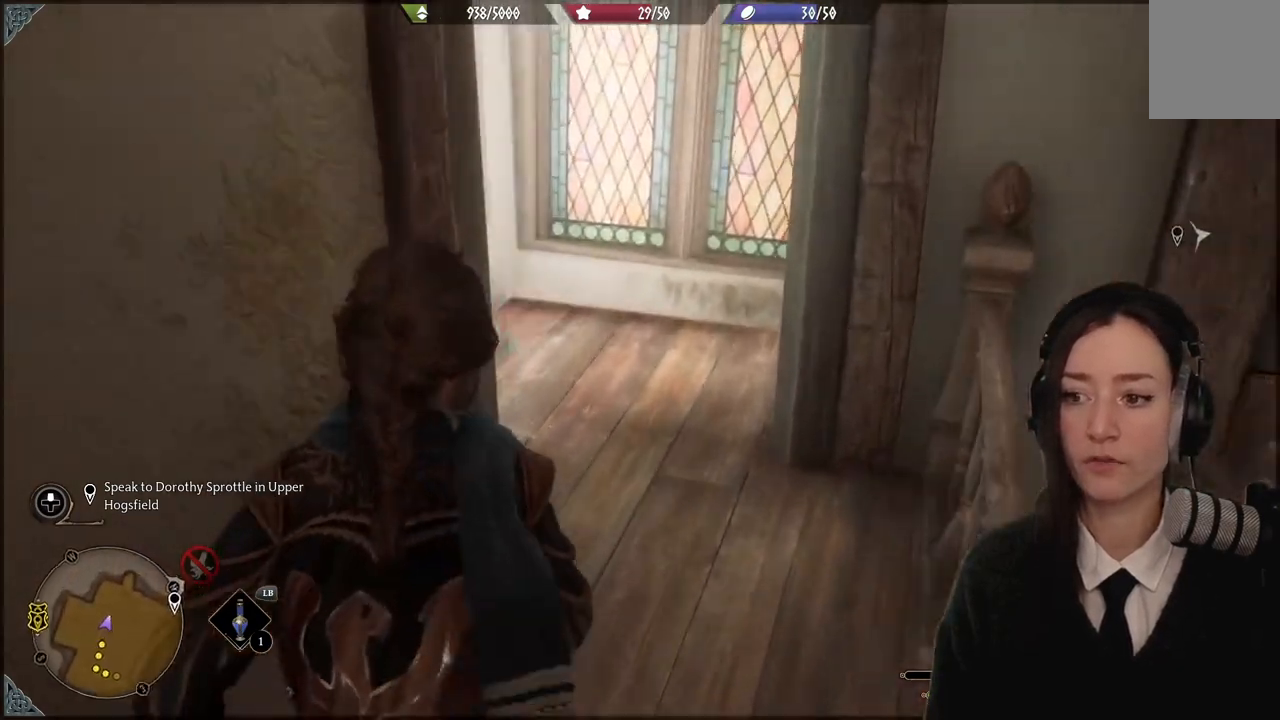
{"buttons": [], "left_stick": "center", "right_stick": "center", "events": [[300, "left_stick", "center"], [400, "right_stick", "center"]]}
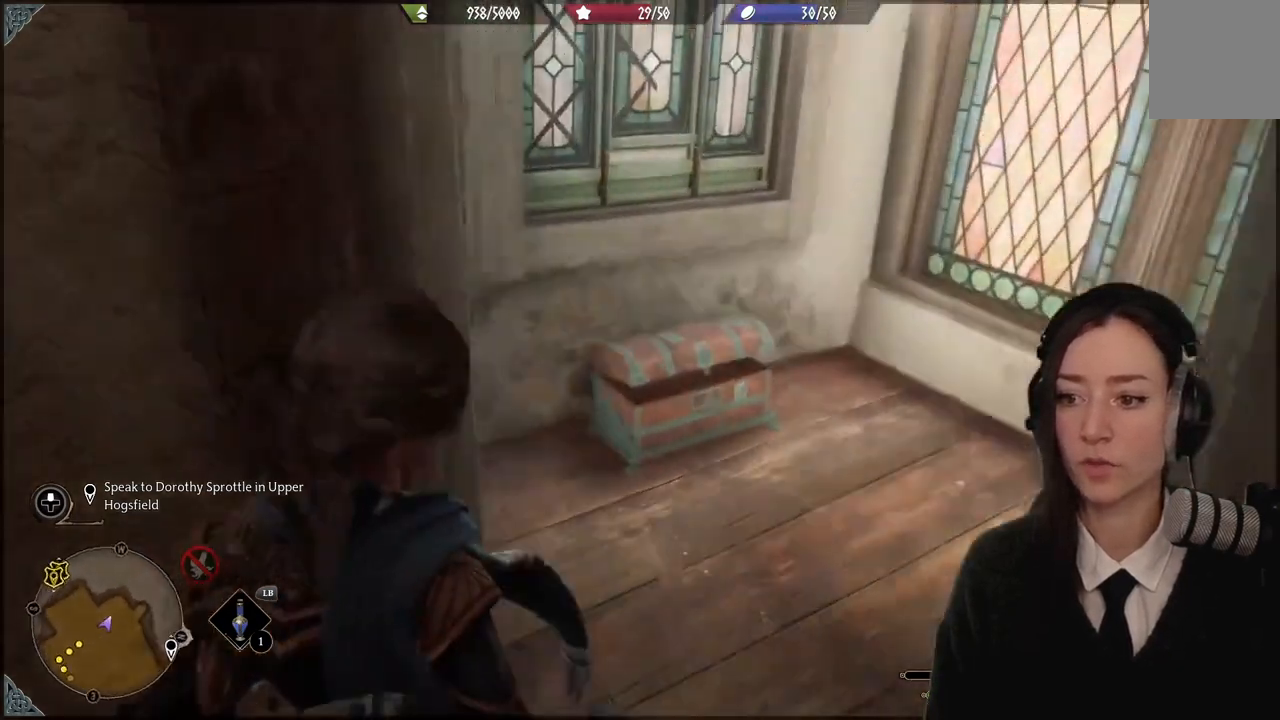
{"buttons": [], "left_stick": "down-left", "right_stick": "left", "events": [[334, "right_stick", "left"], [400, "left_stick", "down-left"]]}
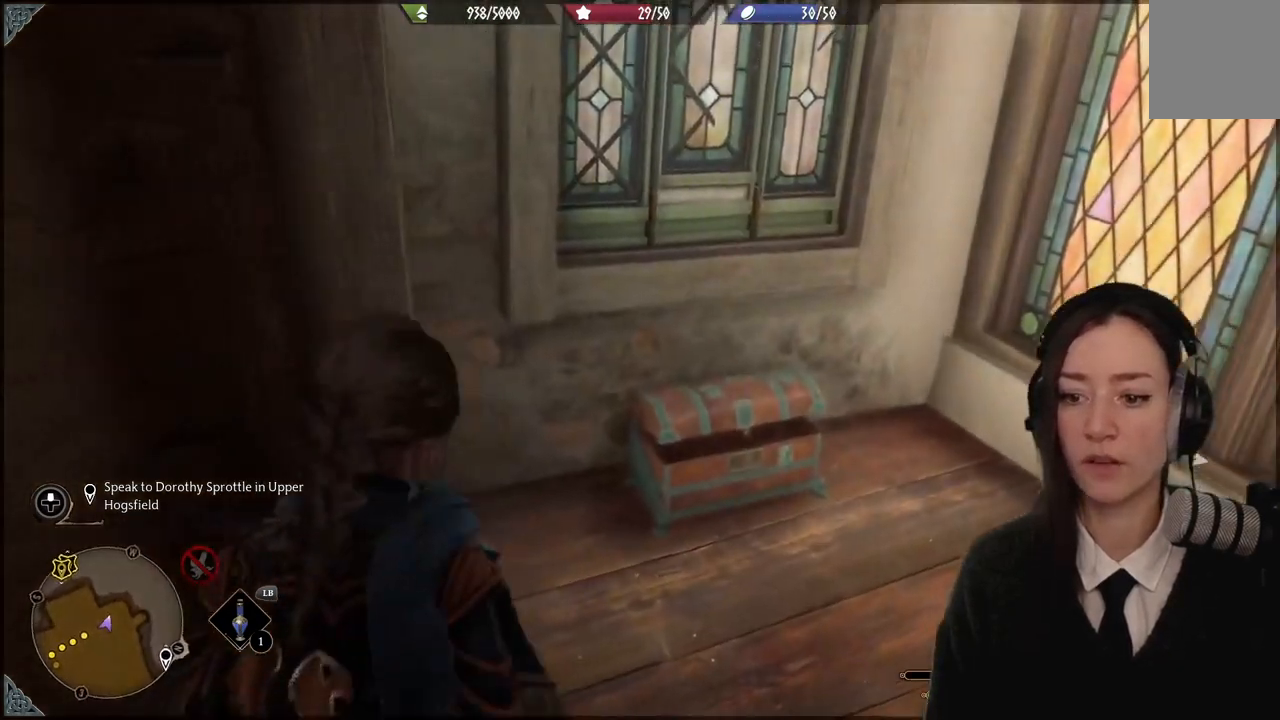
{"buttons": [], "left_stick": "left", "right_stick": "left", "events": [[200, "left_stick", "left"]]}
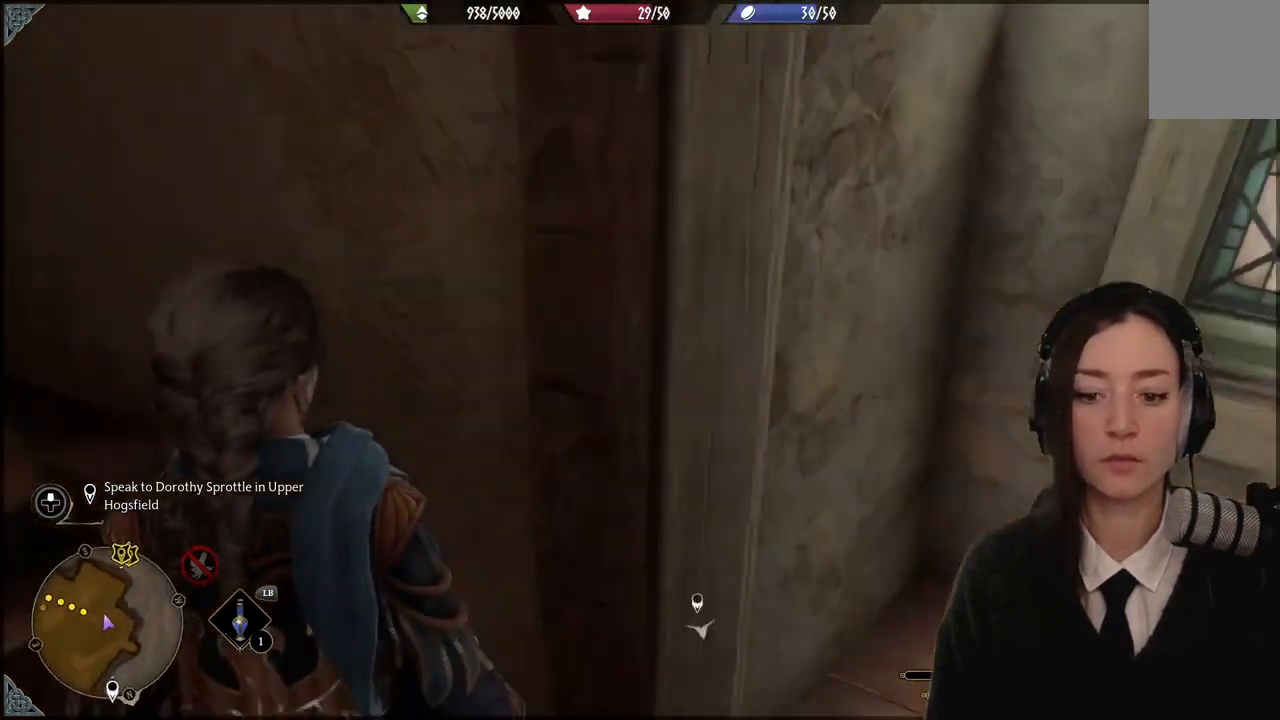
{"buttons": [], "left_stick": "up", "right_stick": "center", "events": [[33, "left_stick", "up-left"], [400, "right_stick", "center"], [434, "left_stick", "up"]]}
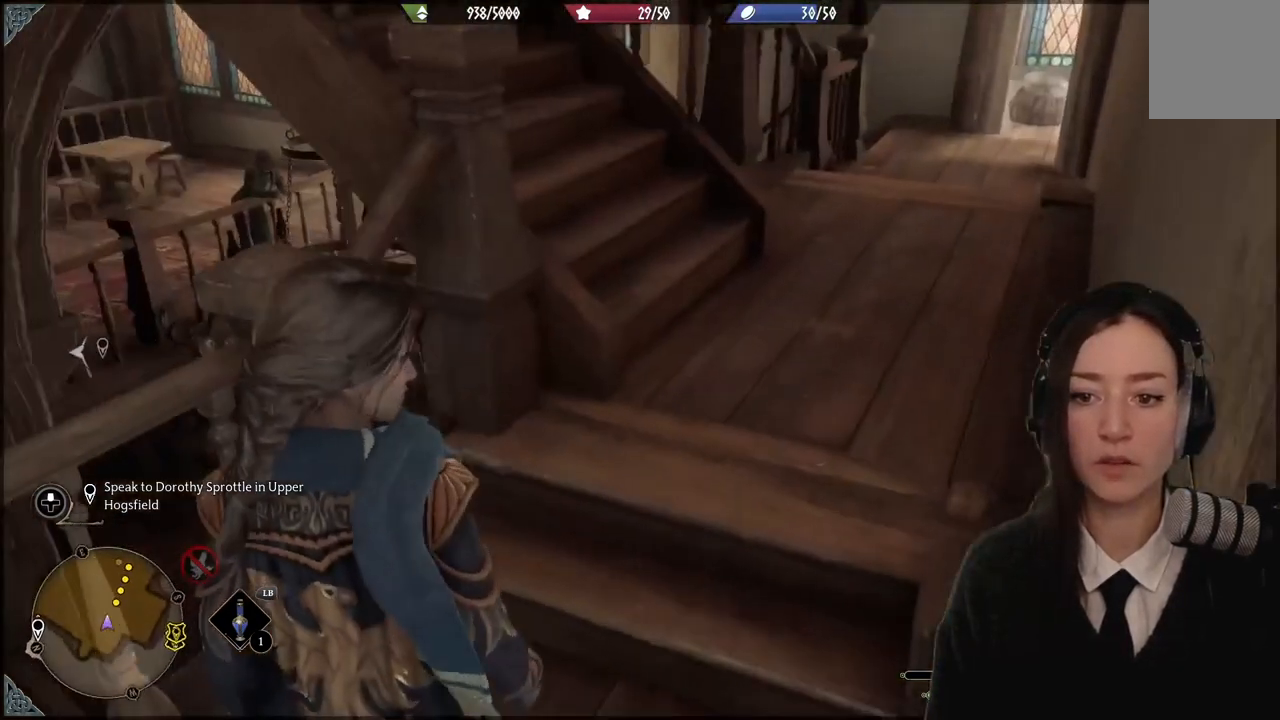
{"buttons": [], "left_stick": "up-right", "right_stick": "up-left", "events": [[33, "left_stick", "up-right"], [333, "right_stick", "up-left"]]}
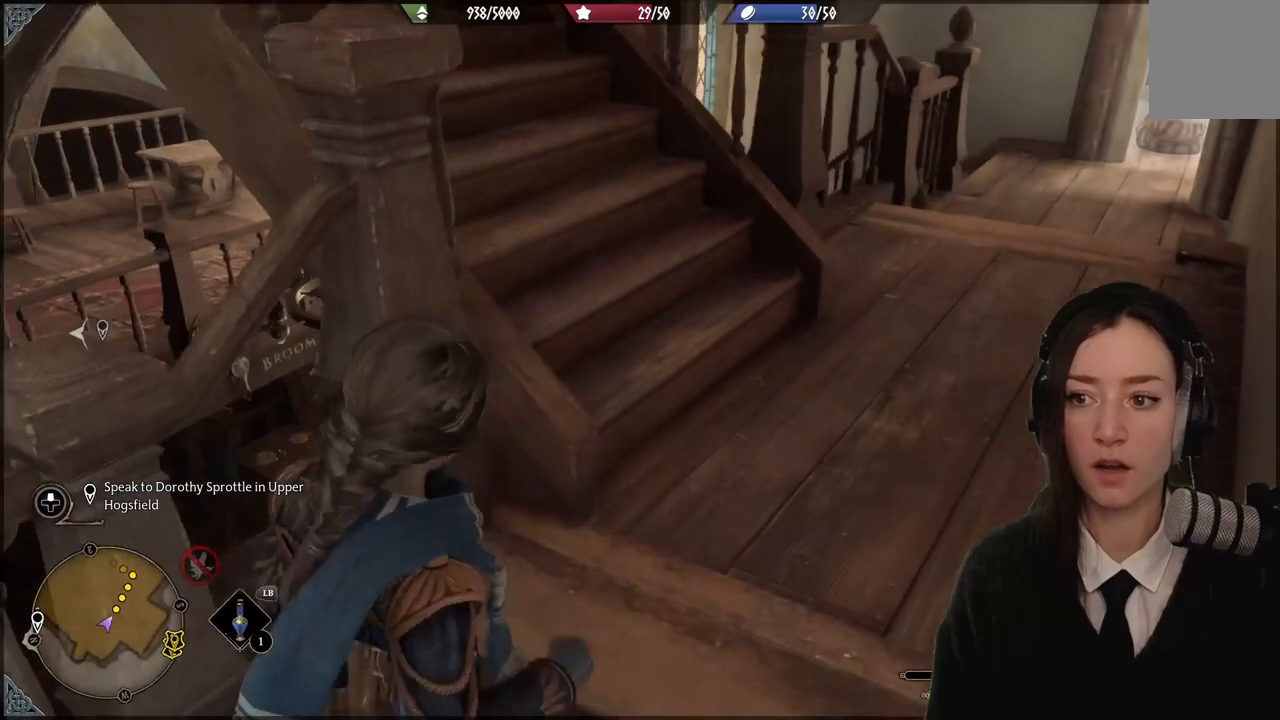
{"buttons": [], "left_stick": "up-right", "right_stick": "up-left", "events": []}
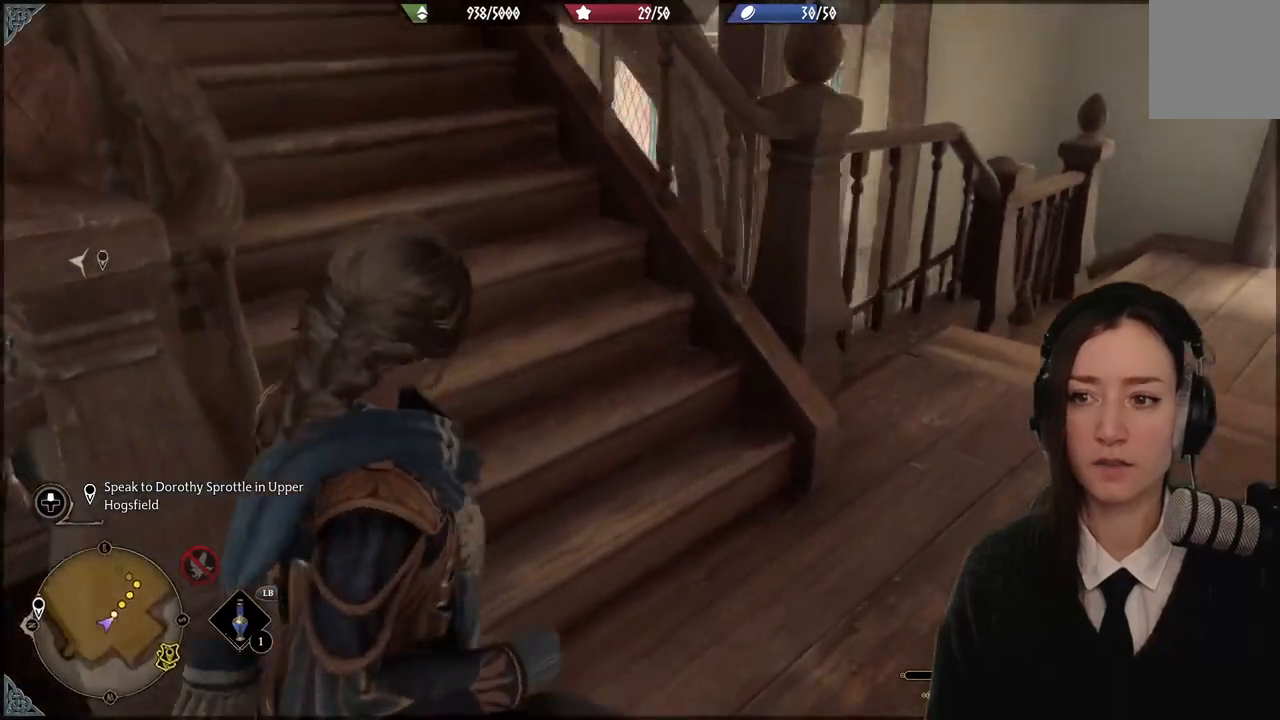
{"buttons": [], "left_stick": "up", "right_stick": "up-left", "events": [[66, "left_stick", "up"]]}
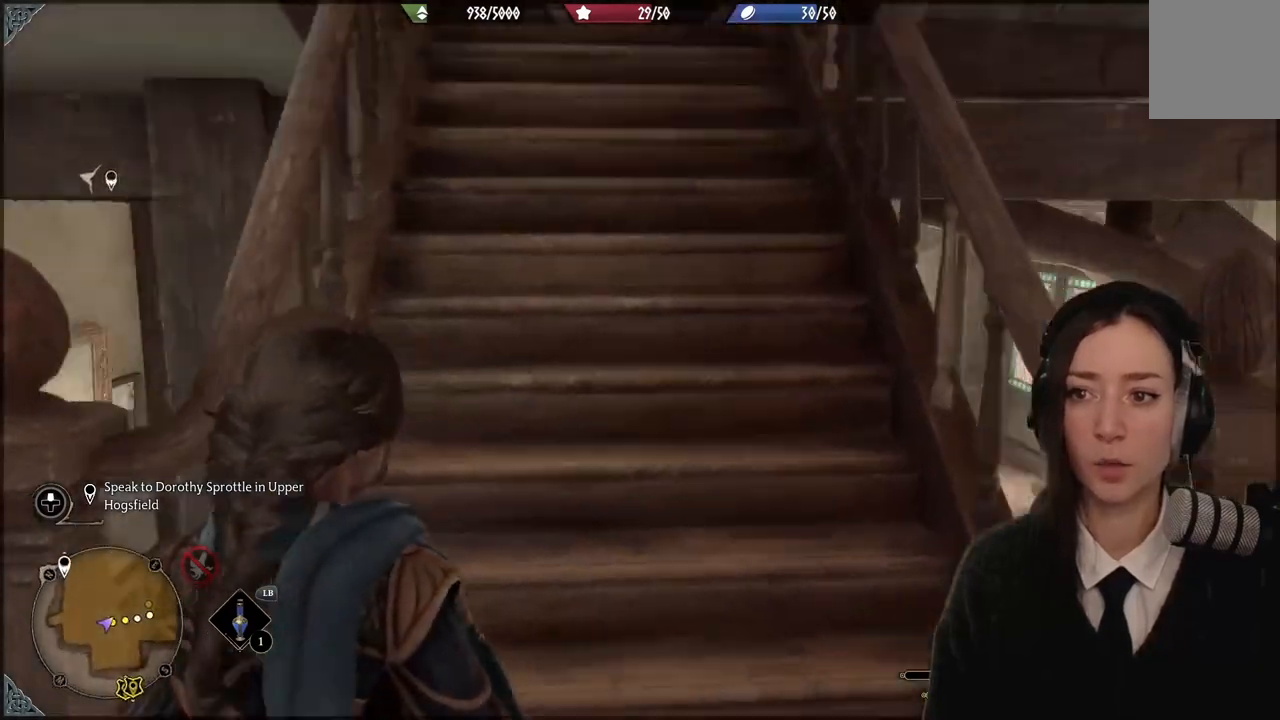
{"buttons": [], "left_stick": "up", "right_stick": "up-left", "events": []}
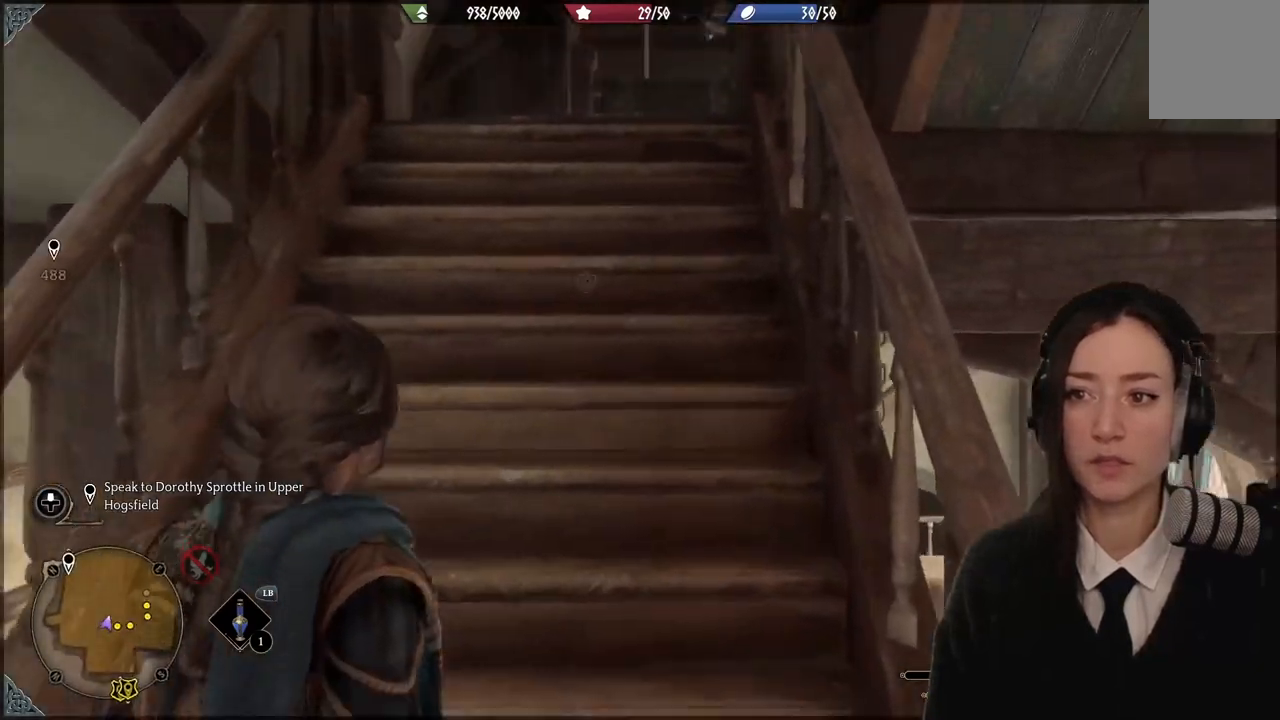
{"buttons": [], "left_stick": "up", "right_stick": "center", "events": [[266, "right_stick", "down-left"], [467, "right_stick", "center"]]}
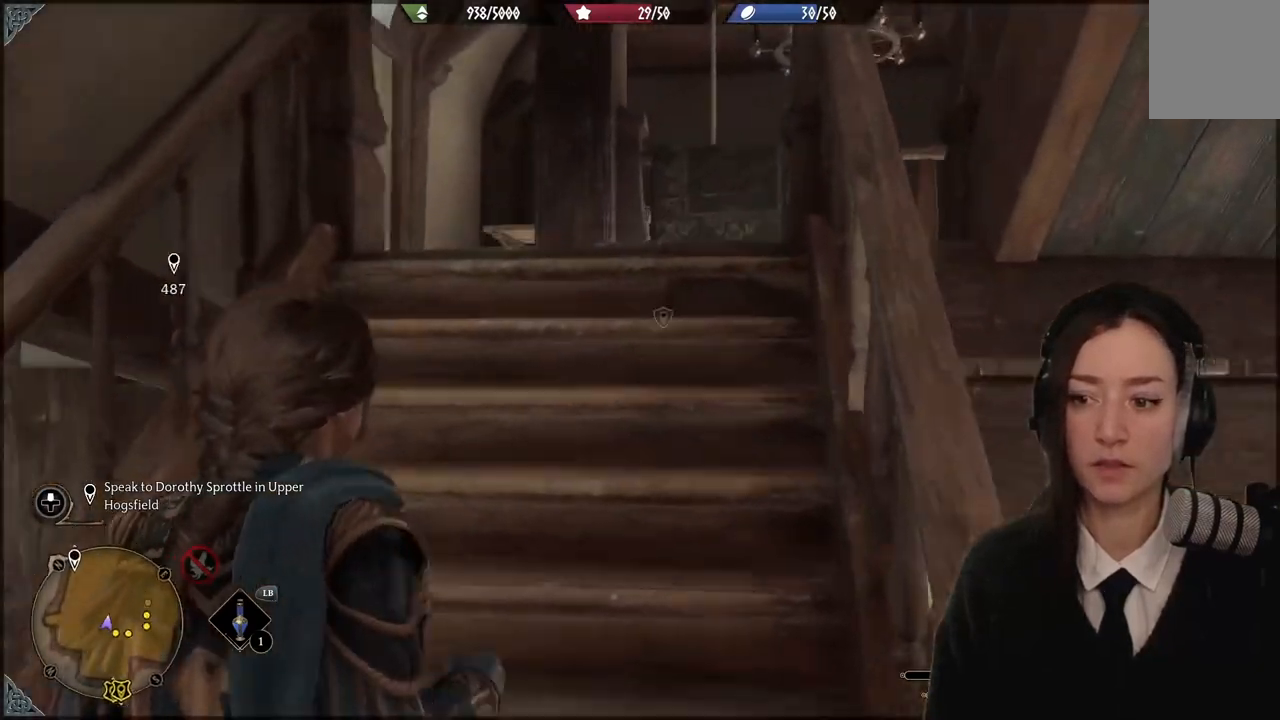
{"buttons": [], "left_stick": "up", "right_stick": "down", "events": [[367, "right_stick", "down"]]}
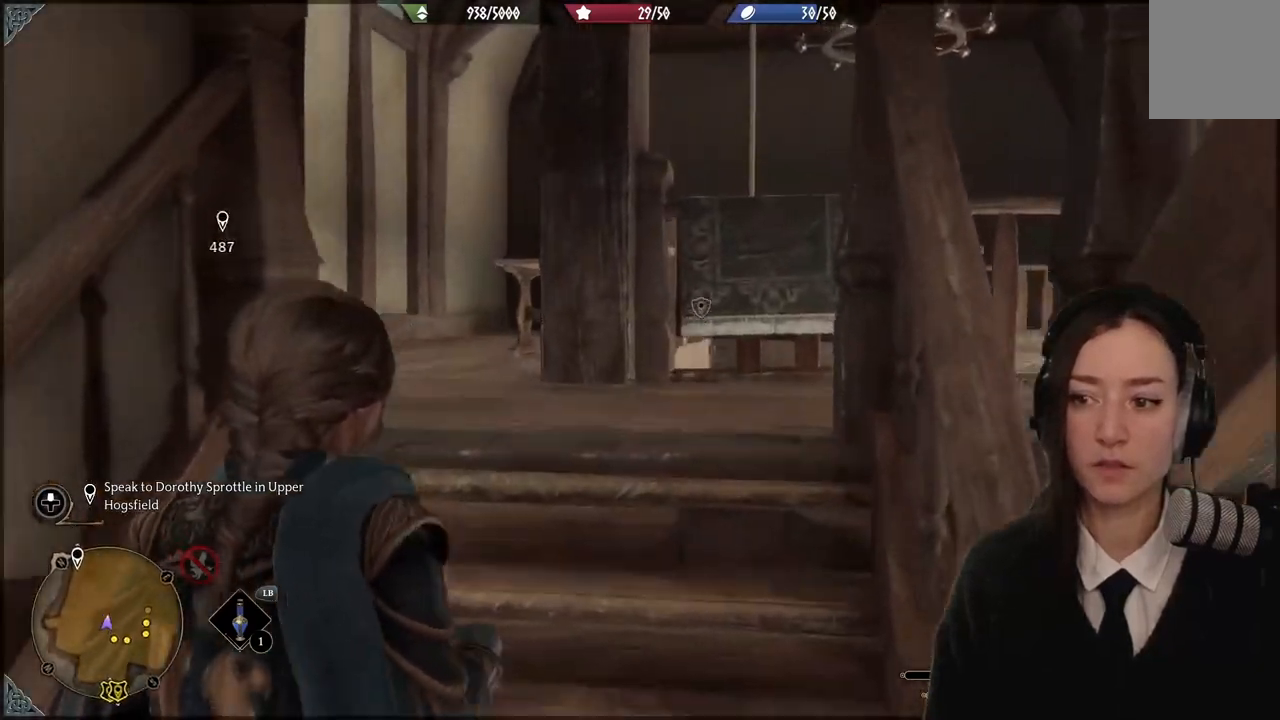
{"buttons": [], "left_stick": "up", "right_stick": "center", "events": [[233, "right_stick", "center"]]}
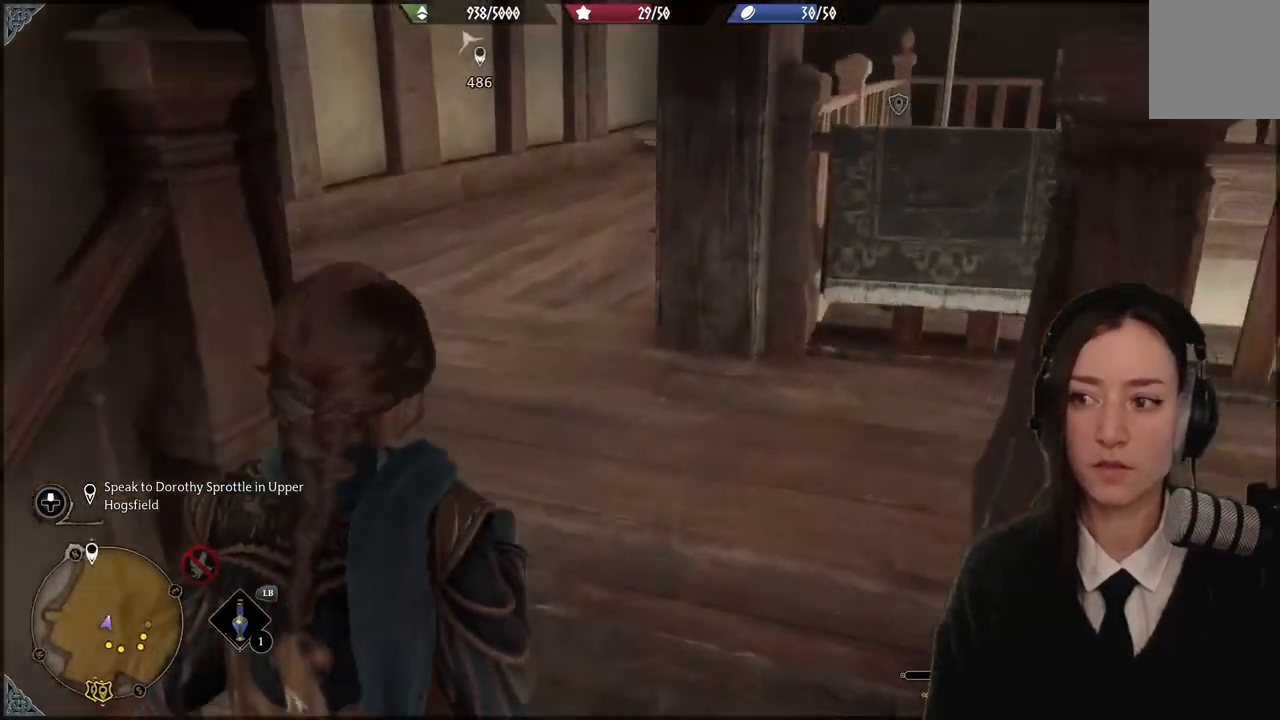
{"buttons": [], "left_stick": "up-left", "right_stick": "center", "events": [[300, "left_stick", "up-left"]]}
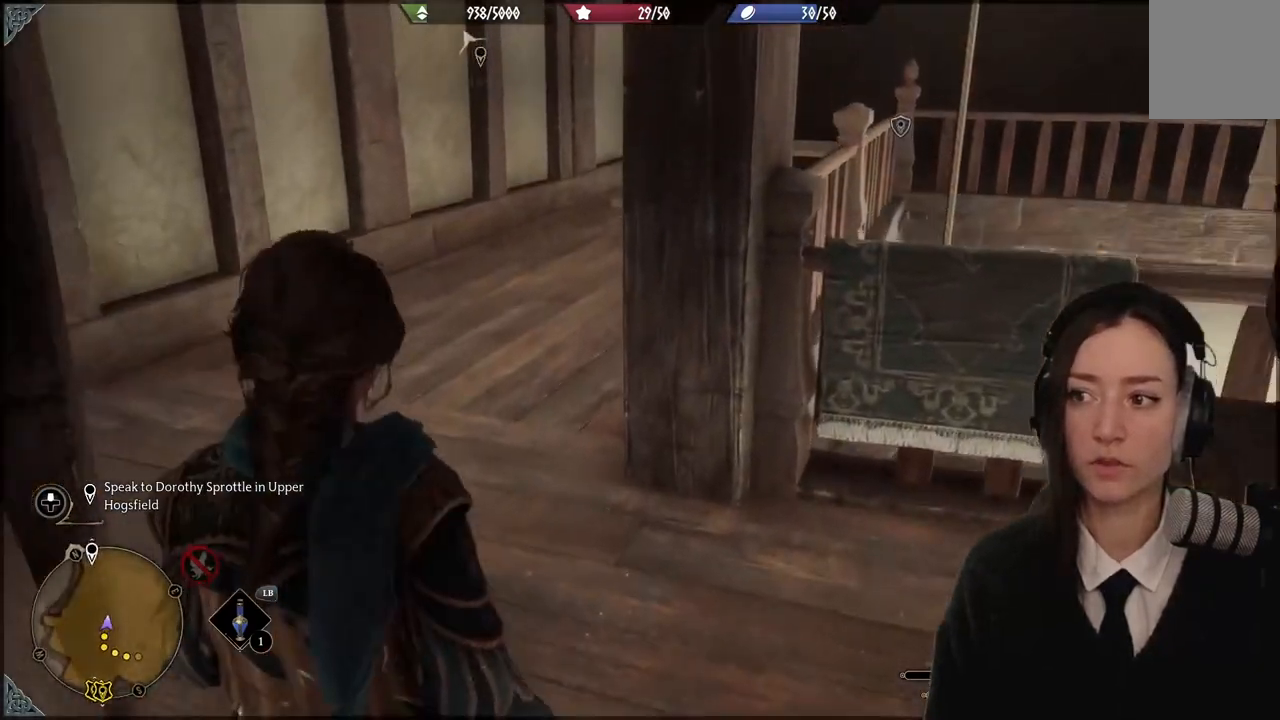
{"buttons": [], "left_stick": "up-left", "right_stick": "center", "events": []}
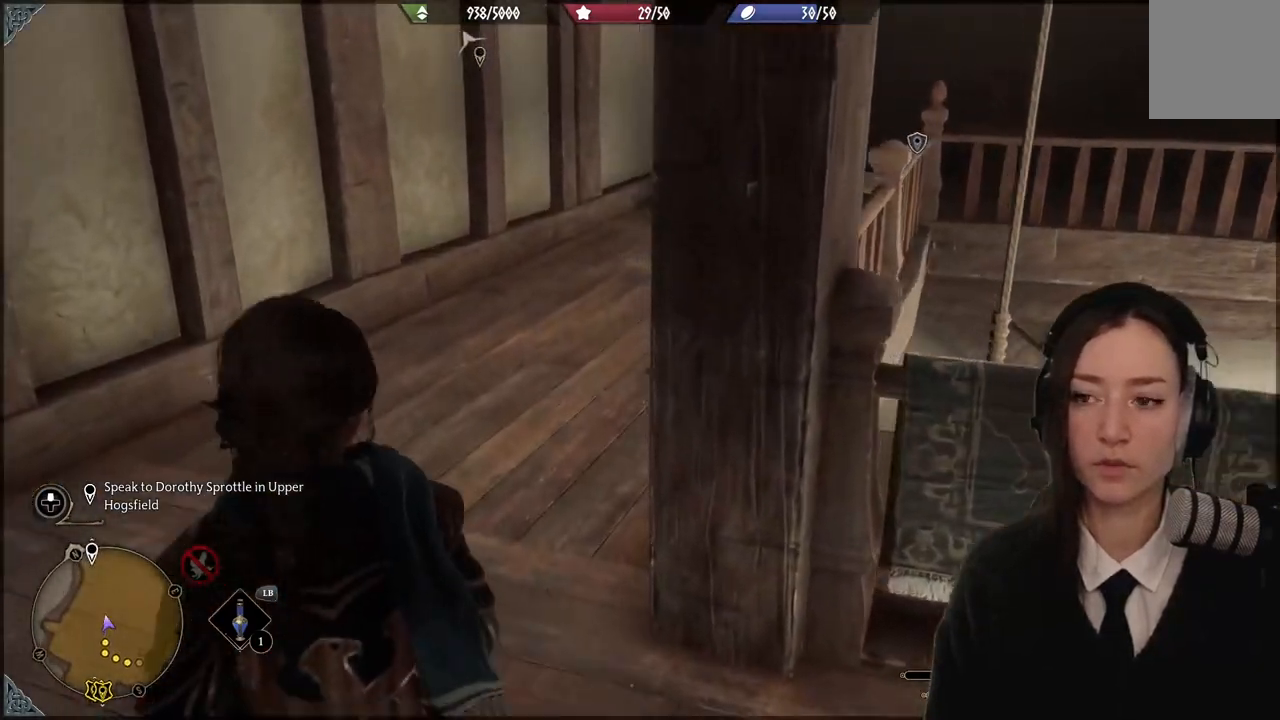
{"buttons": [], "left_stick": "up-left", "right_stick": "right", "events": [[234, "right_stick", "right"]]}
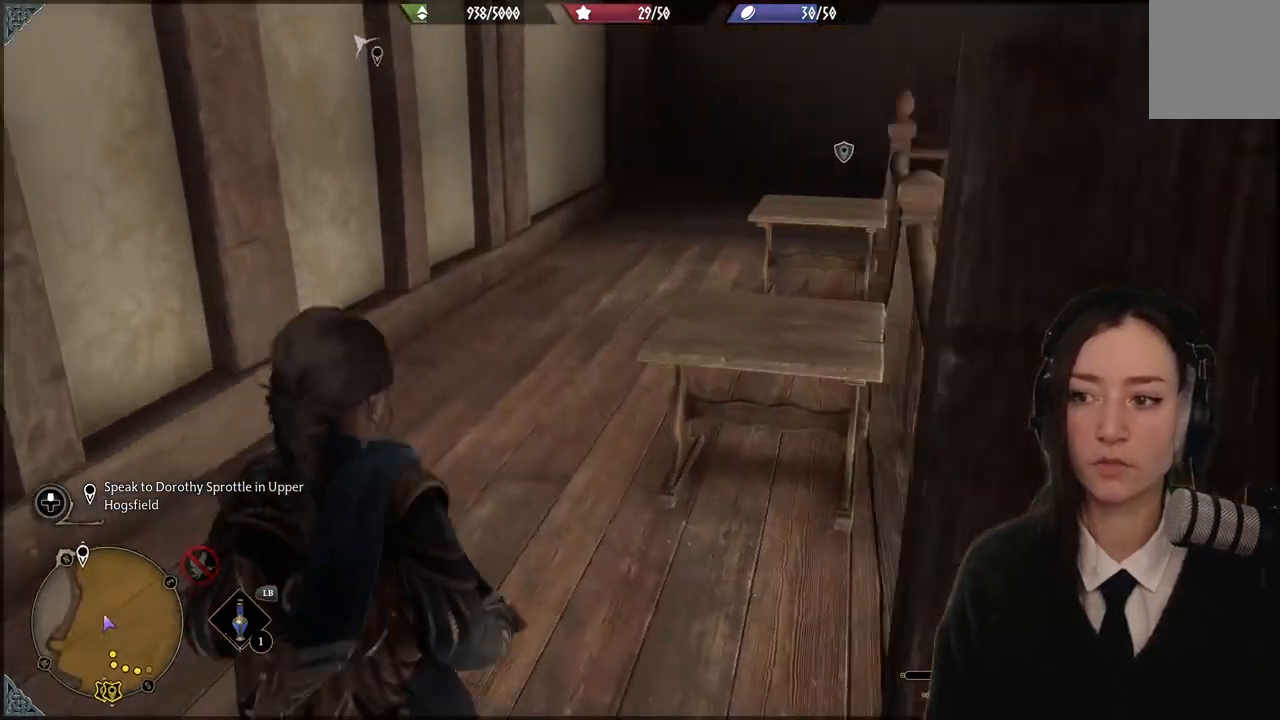
{"buttons": [], "left_stick": "up", "right_stick": "center", "events": [[100, "right_stick", "center"], [400, "left_stick", "up"]]}
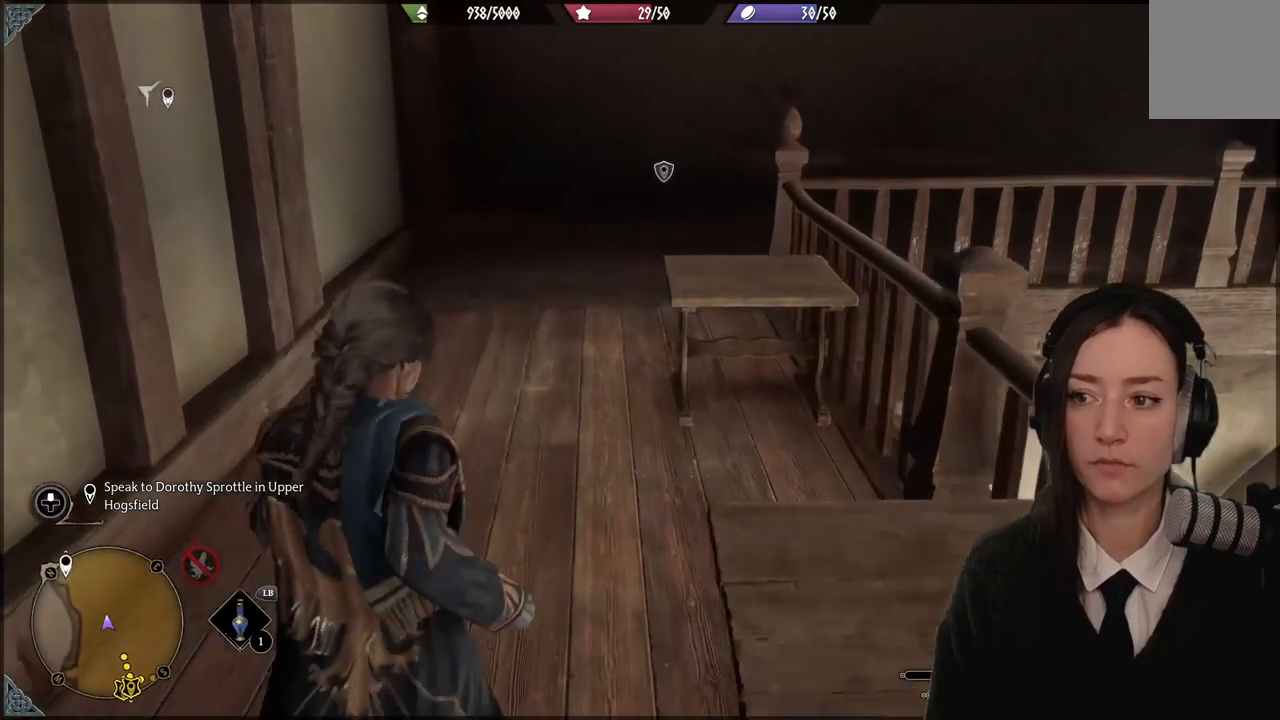
{"buttons": [], "left_stick": "up", "right_stick": "down-right", "events": [[434, "right_stick", "down-right"]]}
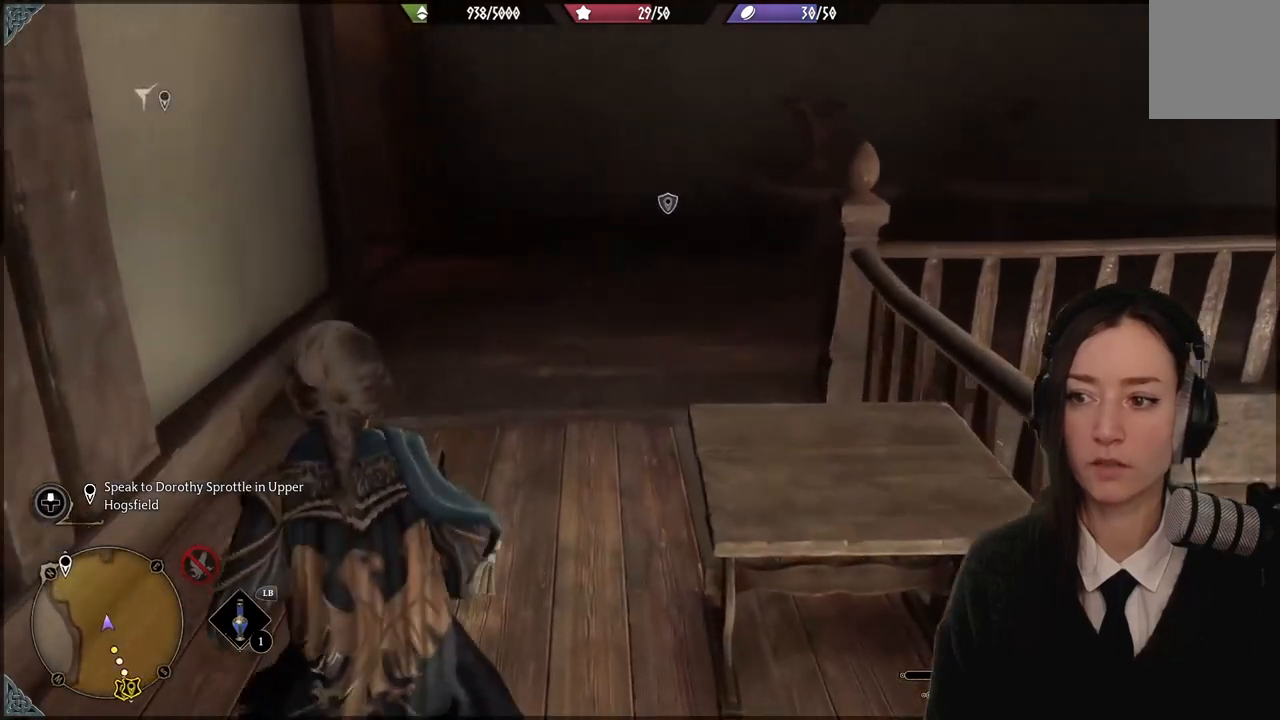
{"buttons": [], "left_stick": "up", "right_stick": "center", "events": [[433, "right_stick", "center"]]}
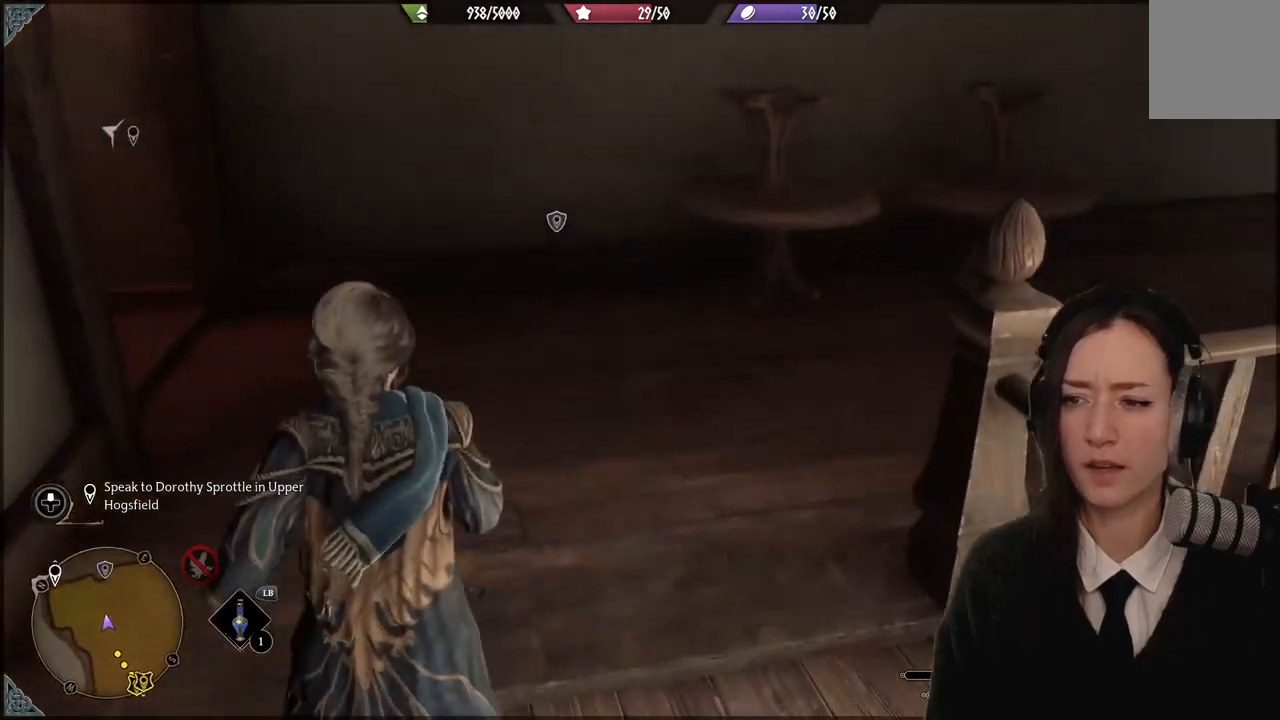
{"buttons": [], "left_stick": "up", "right_stick": "down-left", "events": [[400, "right_stick", "down-left"]]}
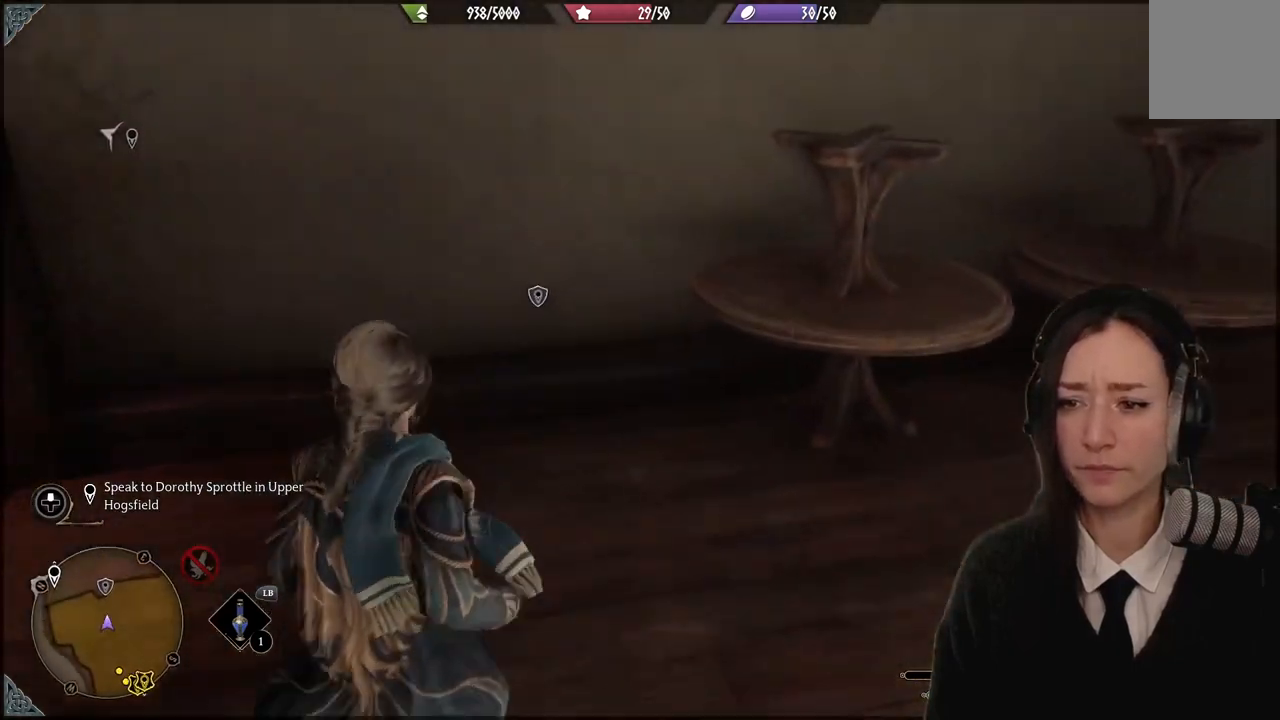
{"buttons": ["L2"], "left_stick": "center", "right_stick": "center", "events": [[266, "left_stick", "center"], [300, "right_stick", "center"], [367, "L2", "down"]]}
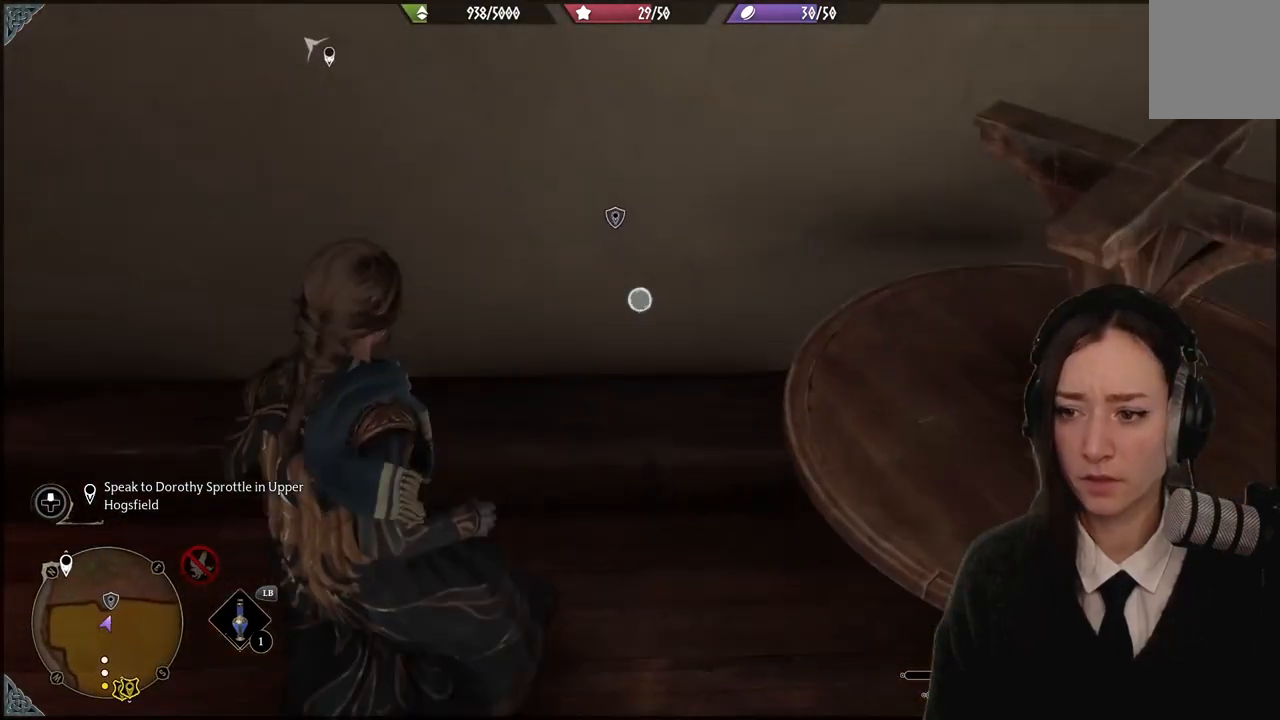
{"buttons": ["L2"], "left_stick": "center", "right_stick": "center", "events": []}
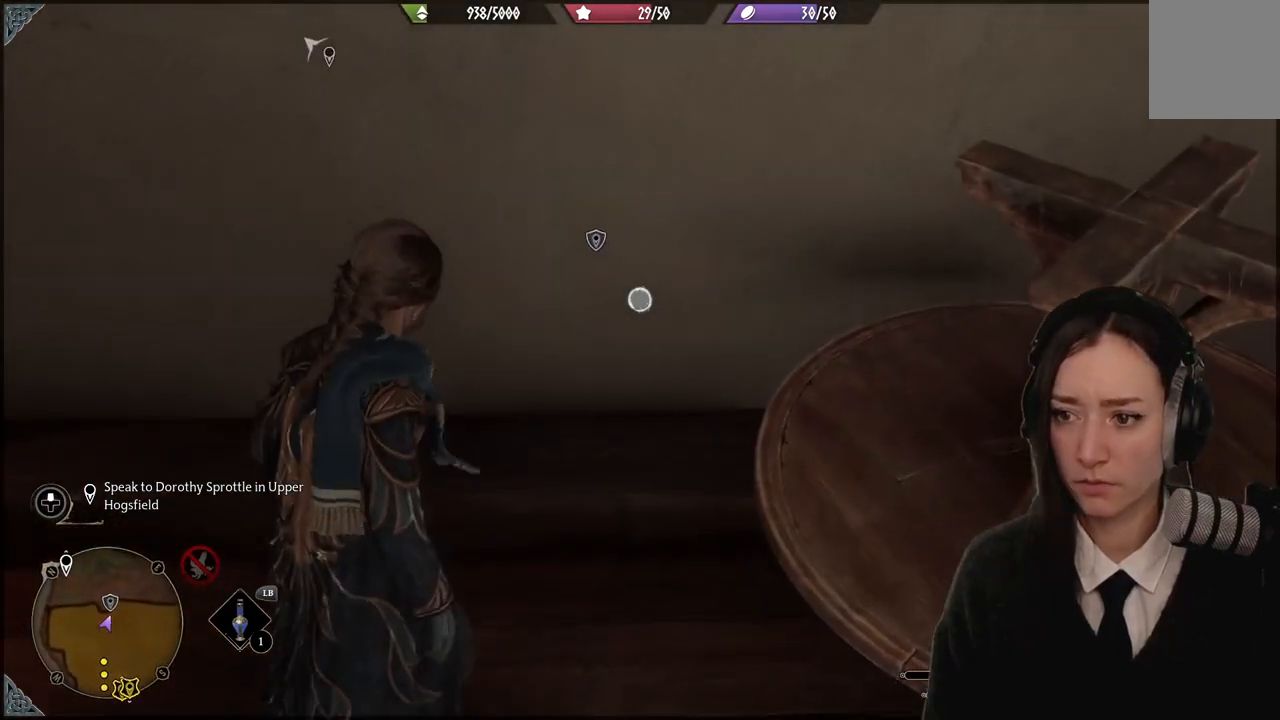
{"buttons": [], "left_stick": "left", "right_stick": "up-left", "events": [[133, "L2", "up"], [166, "left_stick", "down-left"], [200, "right_stick", "up-left"], [333, "left_stick", "left"]]}
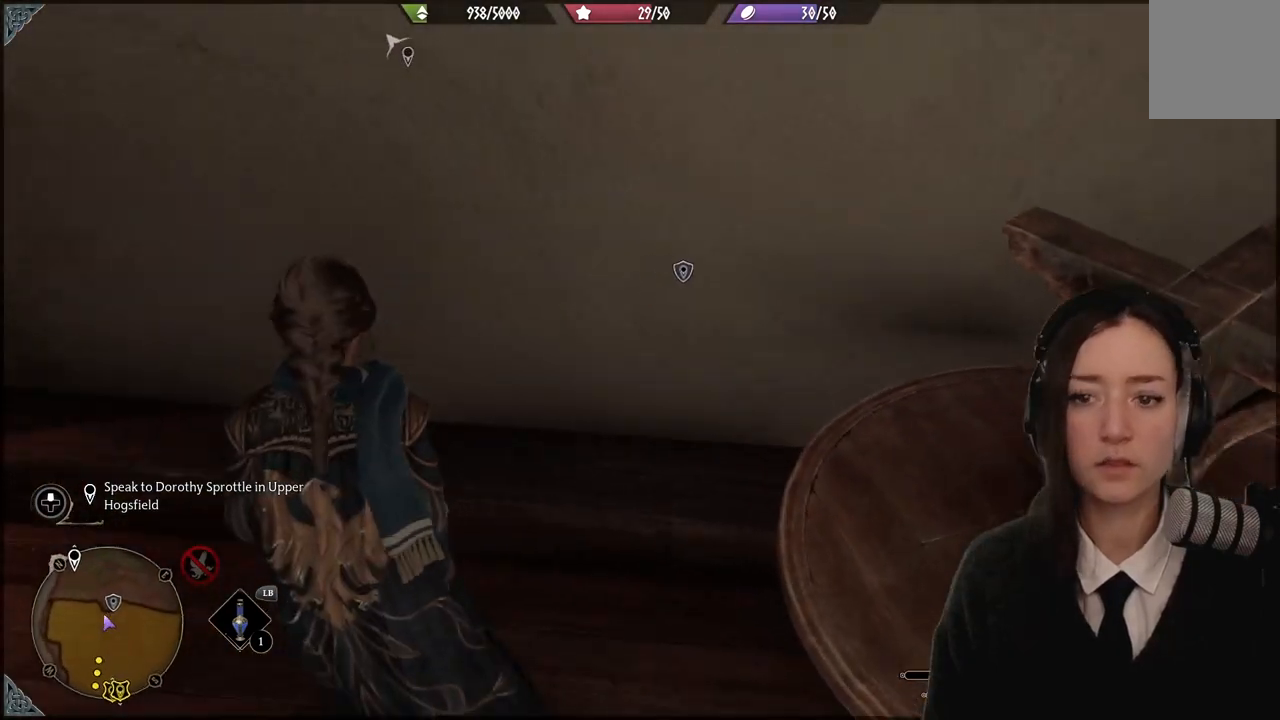
{"buttons": [], "left_stick": "up-left", "right_stick": "center", "events": [[100, "left_stick", "up-left"], [434, "right_stick", "center"]]}